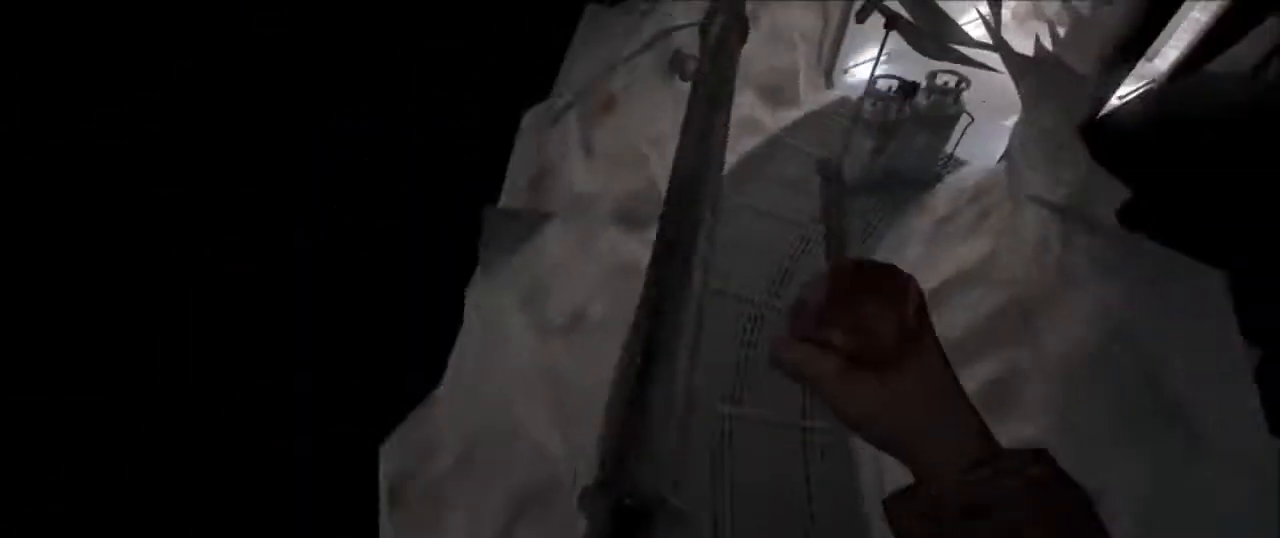
Gameplay with keyboard and mouse; each line is a JSON object with the keys and mouse buttons held at the frame after it. "events" lists presses ("down") and releases ("up") of "1", "2", "3", "4", "5", "a", "alt", "c", "ctrl", "d", "e", "f", "g", "q", "r", "s", "shift", "space", "t", "tab", "v", "w", "x", "z", "mouse_left", "mouse_middle", "mouse_right", "mouse_mb4", "mouse_mb5", "mouse_wheel_up" and "mouse_wheel_down" between this image and that frame as [ms after this image, input, new state], when the widget could be followed in between. "mouse_left", "mouse_middle", "mouse_right", "mouse_mb4", "mouse_mb5", "mouse_wheel_up", "mouse_wheel_down" = the "left", "middle", "right", "mb4", "mb5", "wheel_up", "wheel_down" buttons of the "mouse" list. No other keys are recorded. Mouse movement is not recorded.
{"keys": ["shift", "w"], "mouse": [], "events": []}
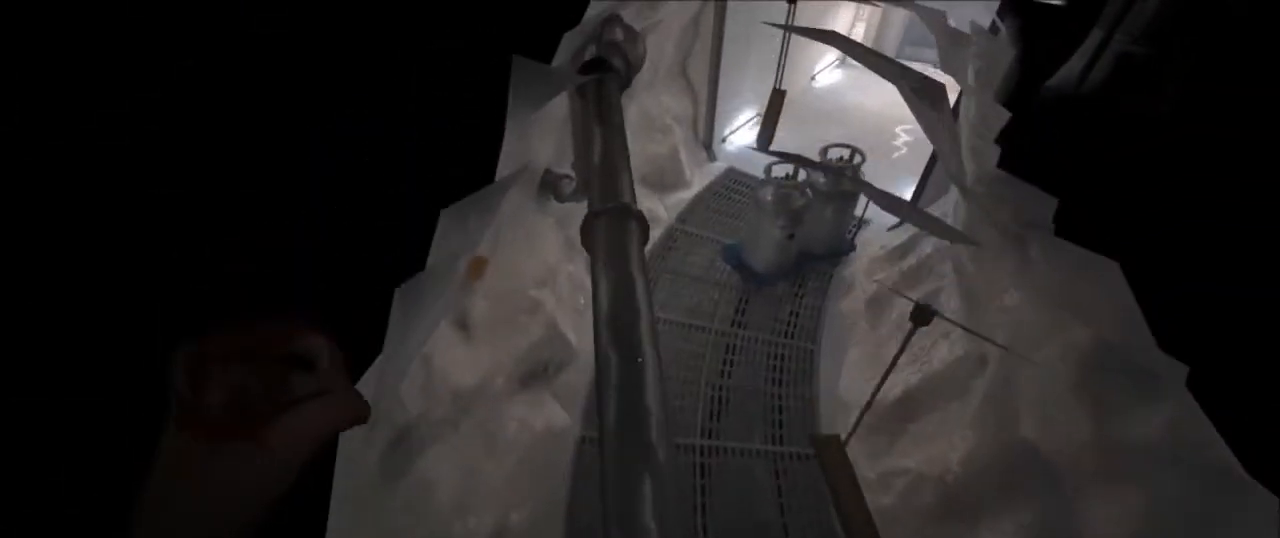
{"keys": ["shift", "w"], "mouse": [], "events": []}
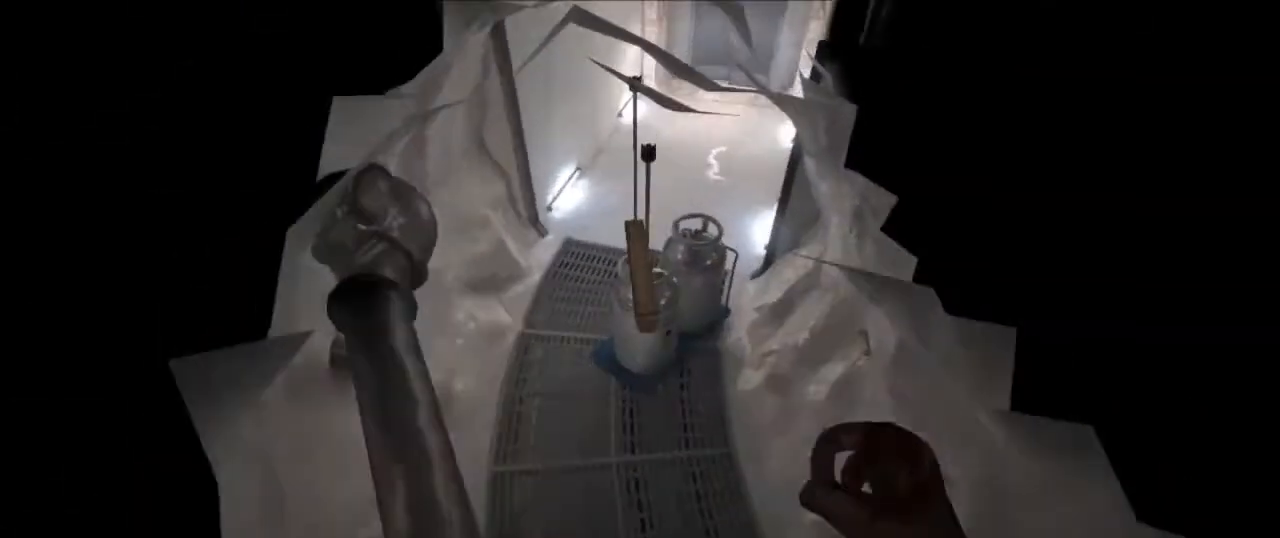
{"keys": ["shift", "w"], "mouse": [], "events": [[100, "space", "down"], [166, "space", "up"], [266, "space", "down"], [333, "space", "up"], [433, "space", "down"], [500, "space", "up"]]}
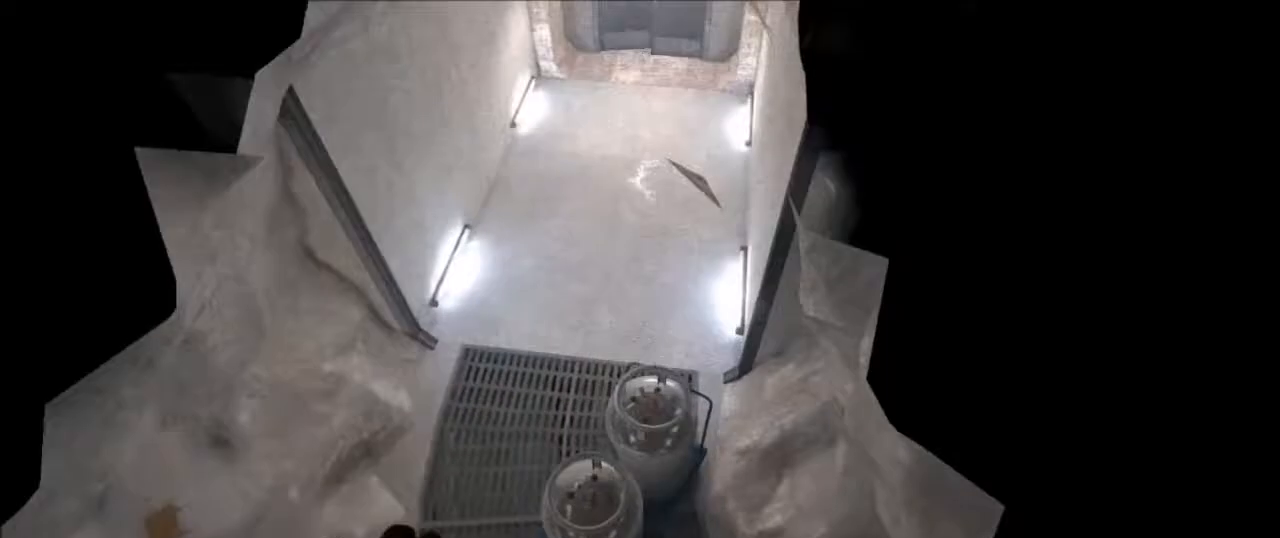
{"keys": ["shift", "w"], "mouse": [], "events": [[100, "space", "down"], [167, "space", "up"], [267, "space", "down"], [334, "space", "up"], [400, "space", "down"], [467, "space", "up"]]}
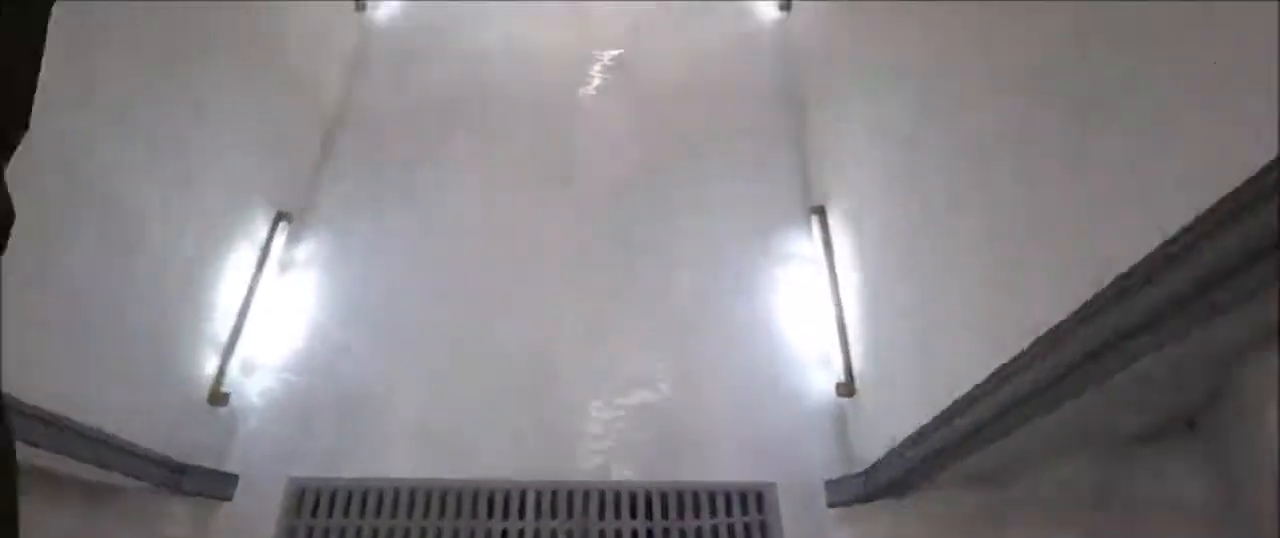
{"keys": ["shift", "w"], "mouse": [], "events": [[66, "space", "down"], [100, "space", "up"]]}
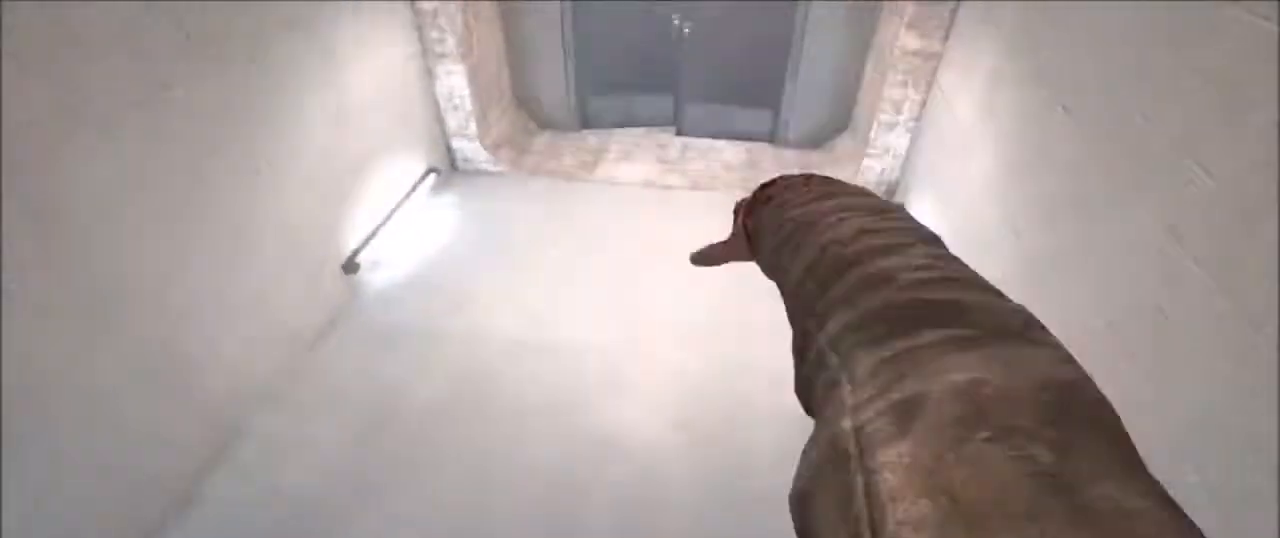
{"keys": ["shift", "w"], "mouse": [], "events": []}
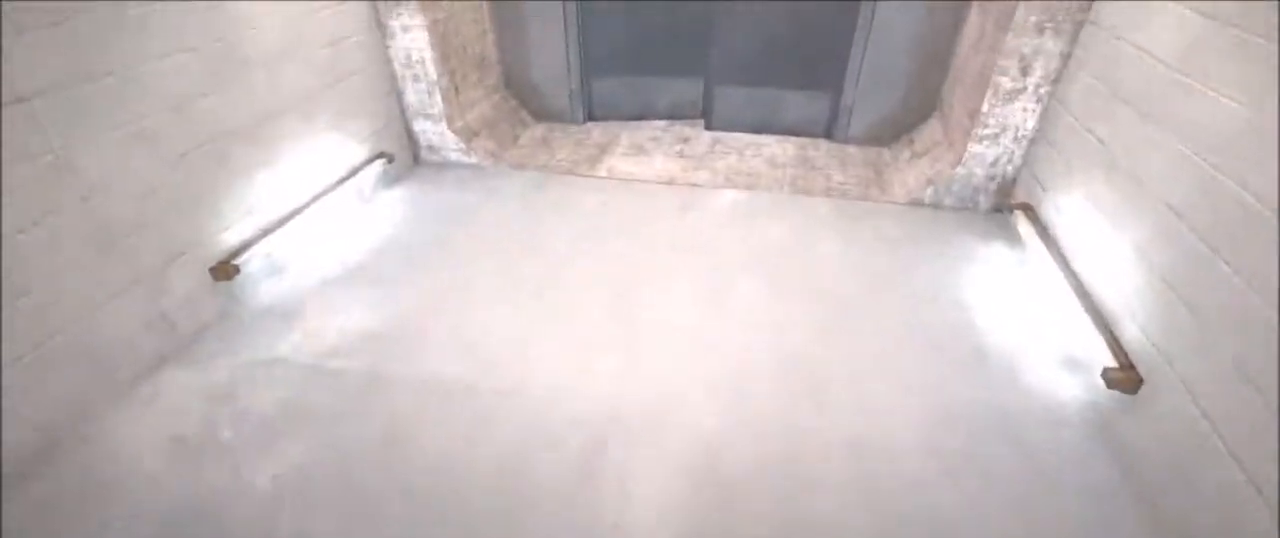
{"keys": ["shift", "w"], "mouse": [], "events": []}
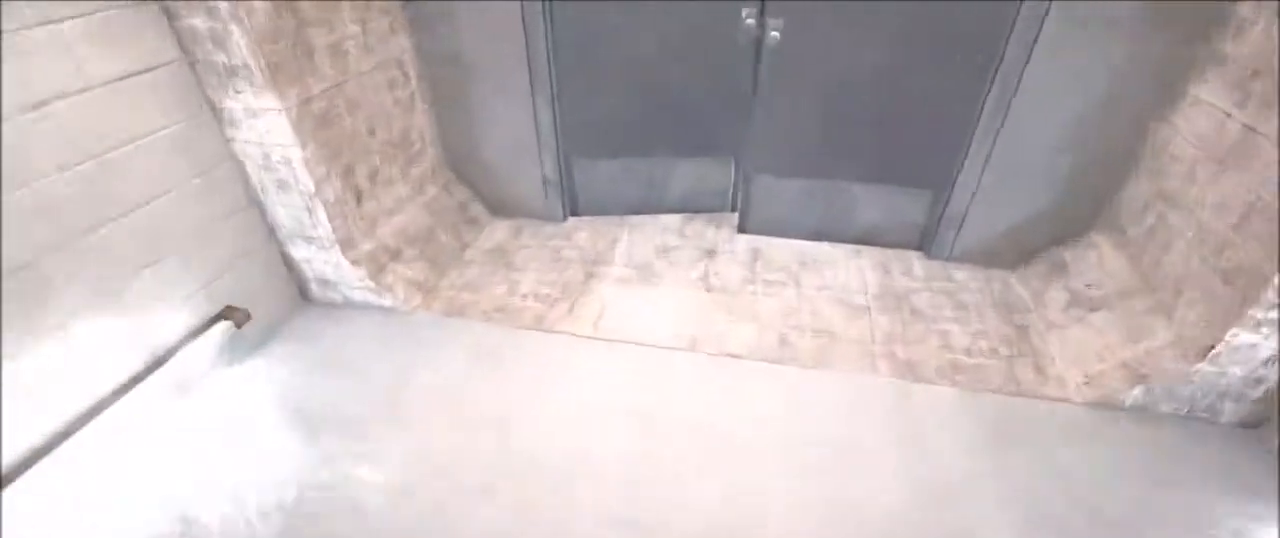
{"keys": ["shift", "w"], "mouse": [], "events": []}
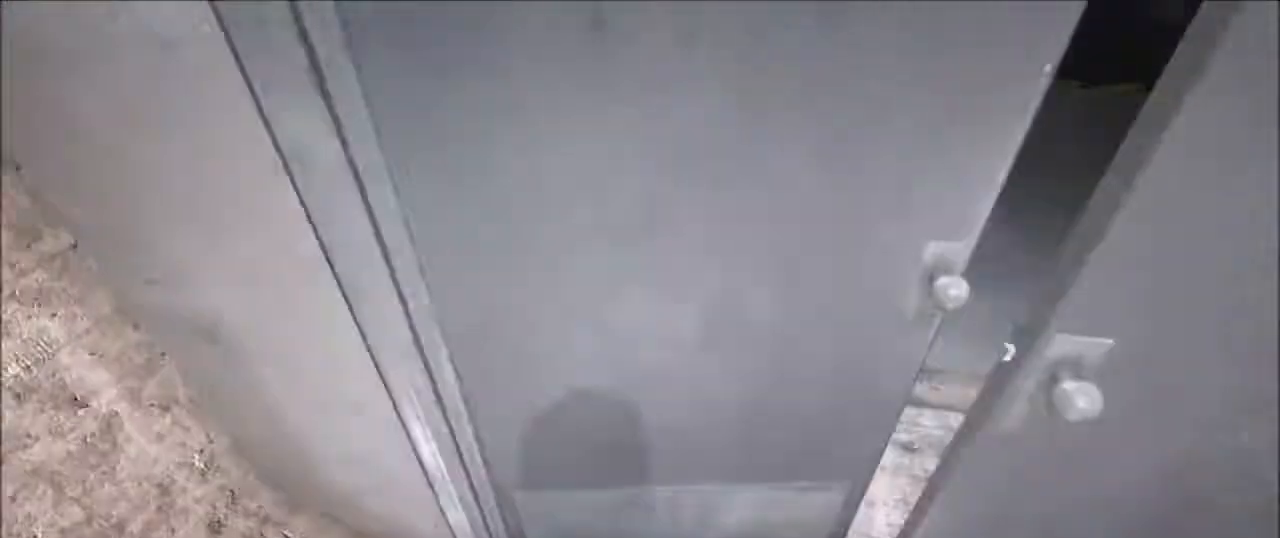
{"keys": [], "mouse": [], "events": [[400, "w", "up"], [500, "shift", "up"]]}
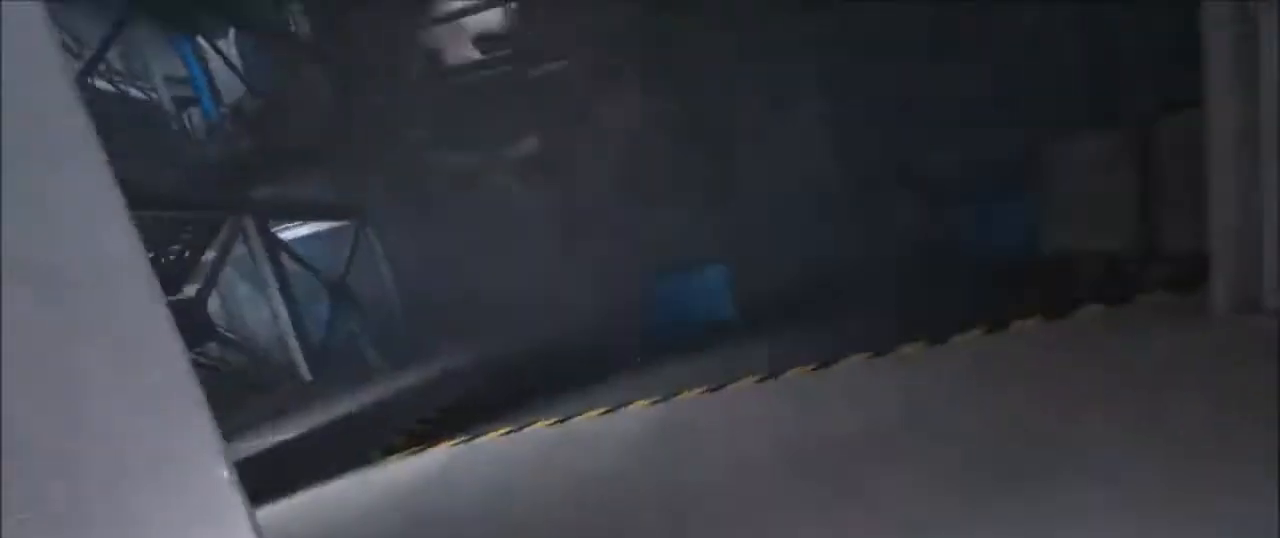
{"keys": [], "mouse": [], "events": []}
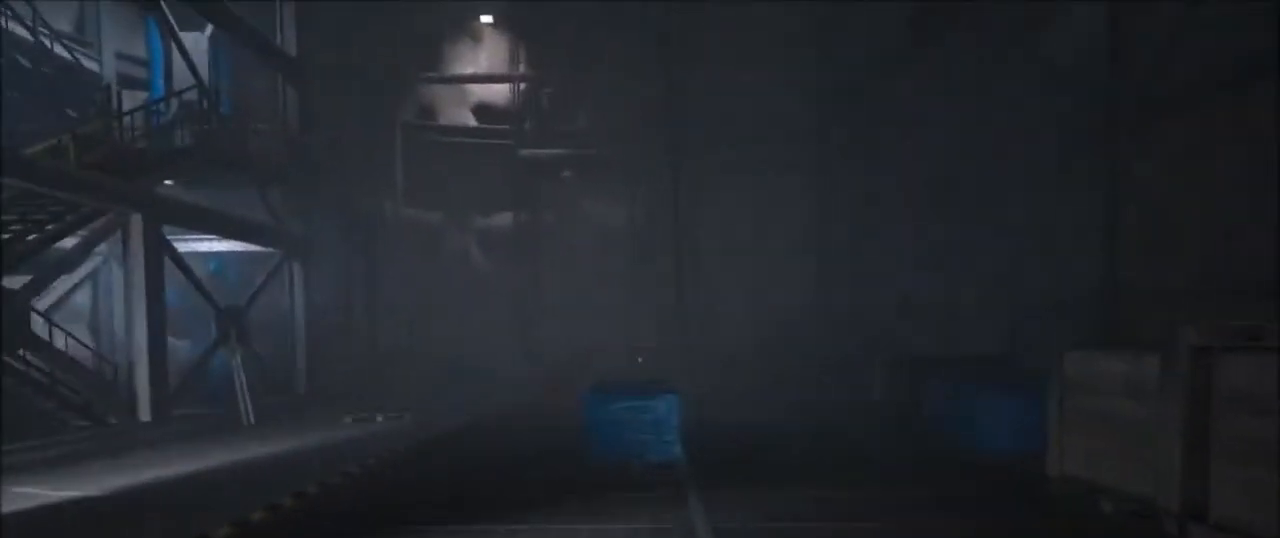
{"keys": [], "mouse": [], "events": []}
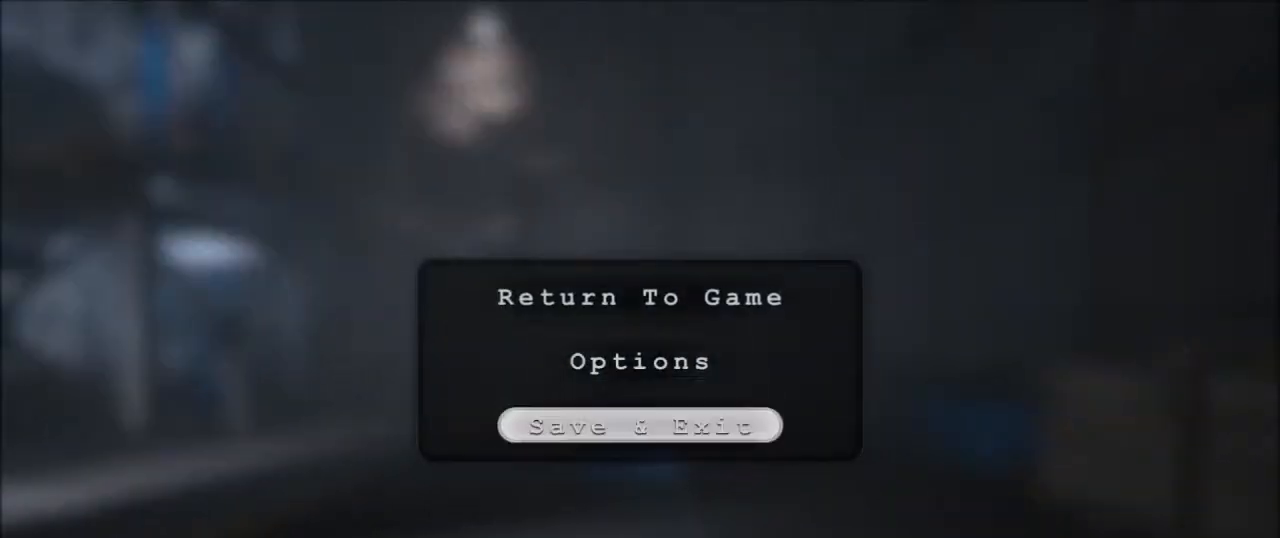
{"keys": [], "mouse": [], "events": []}
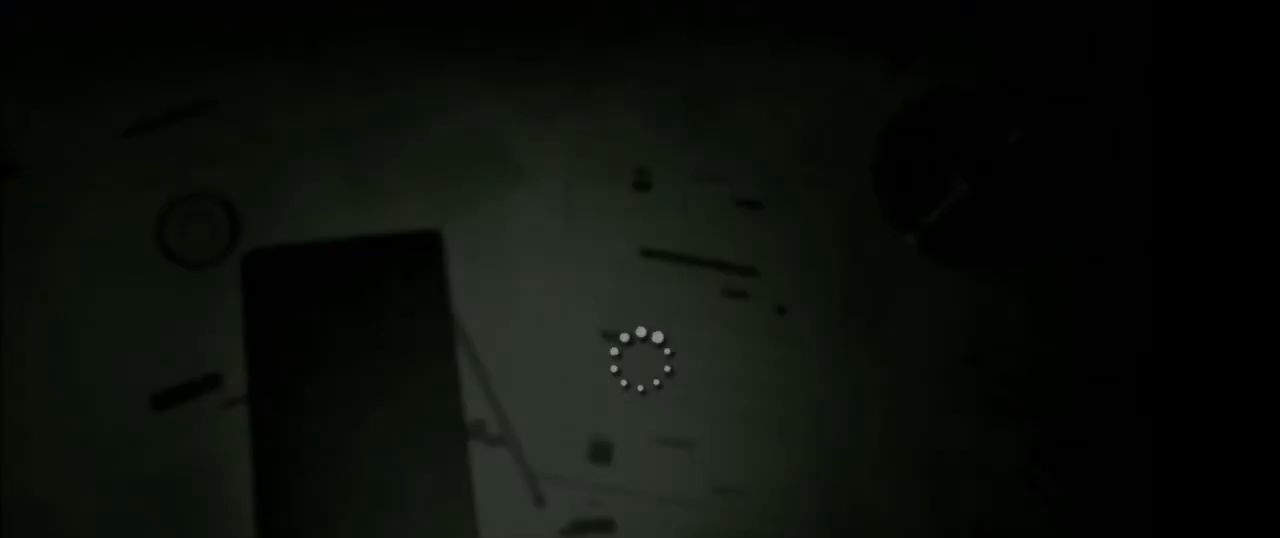
{"keys": [], "mouse": [], "events": []}
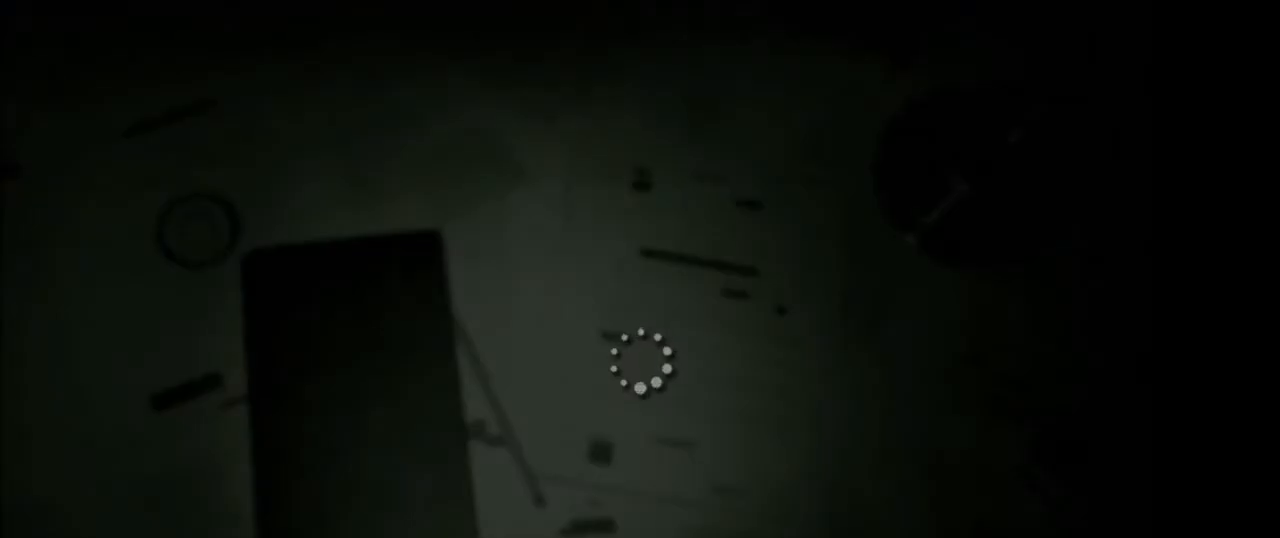
{"keys": [], "mouse": [], "events": []}
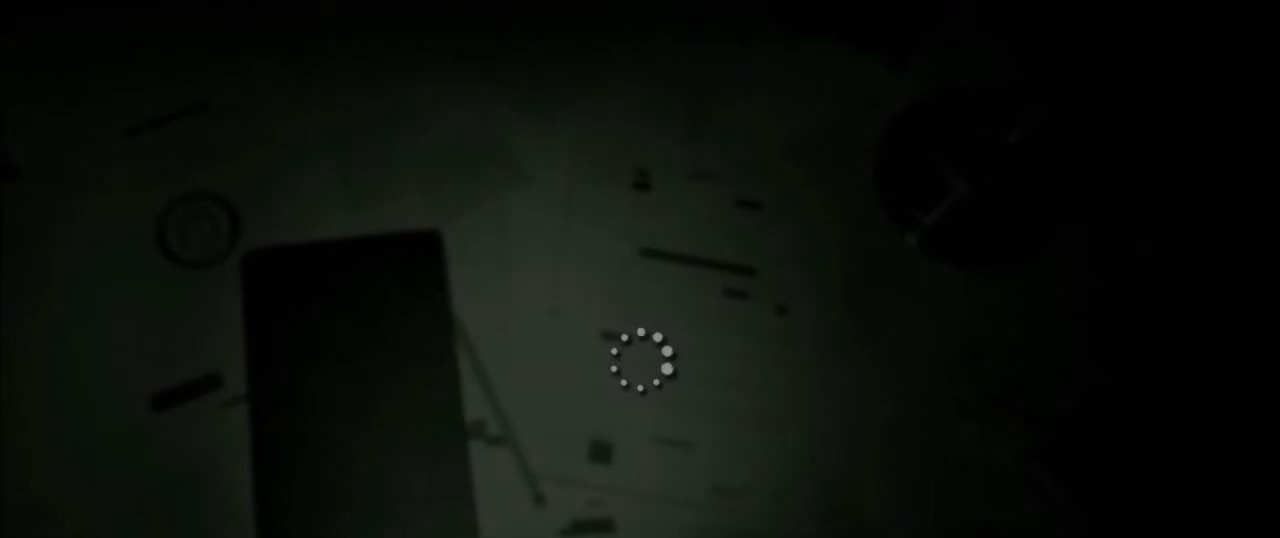
{"keys": [], "mouse": [], "events": []}
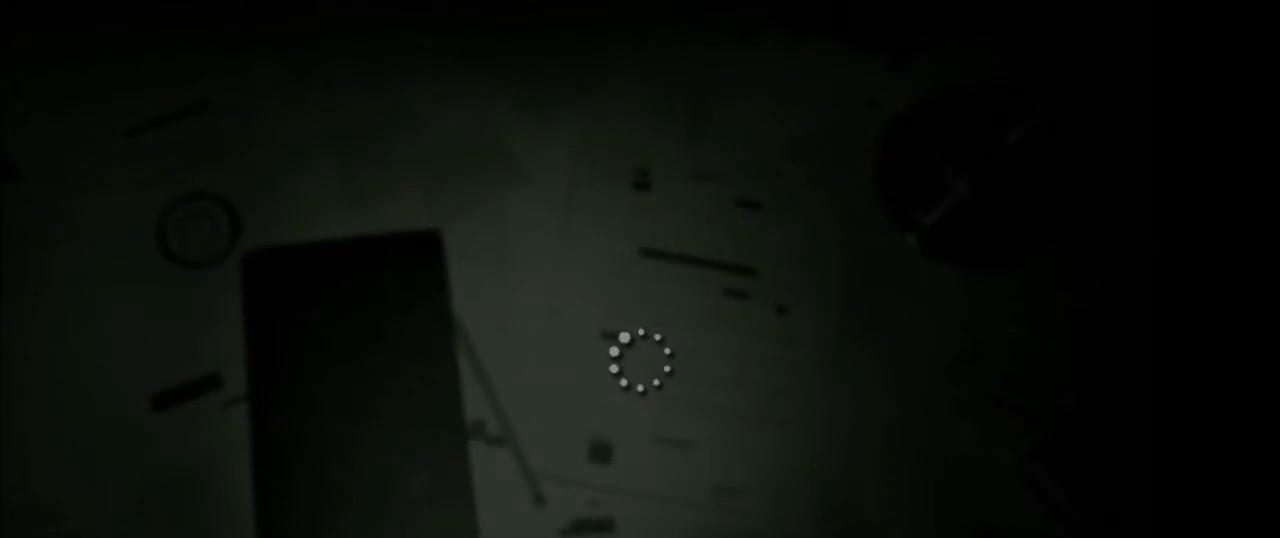
{"keys": [], "mouse": [], "events": []}
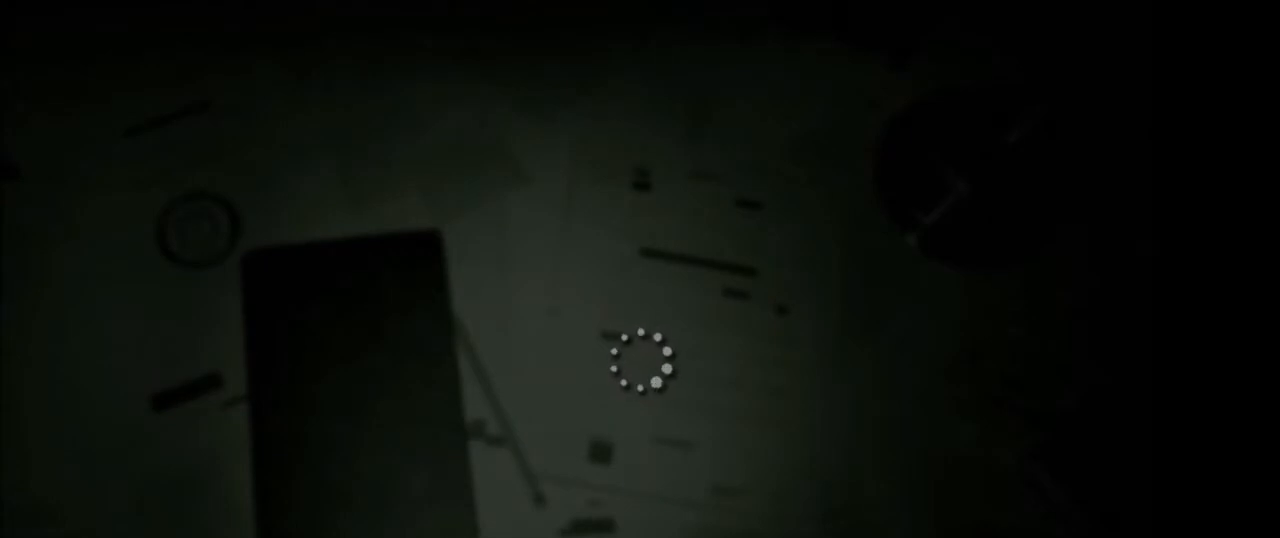
{"keys": [], "mouse": [], "events": []}
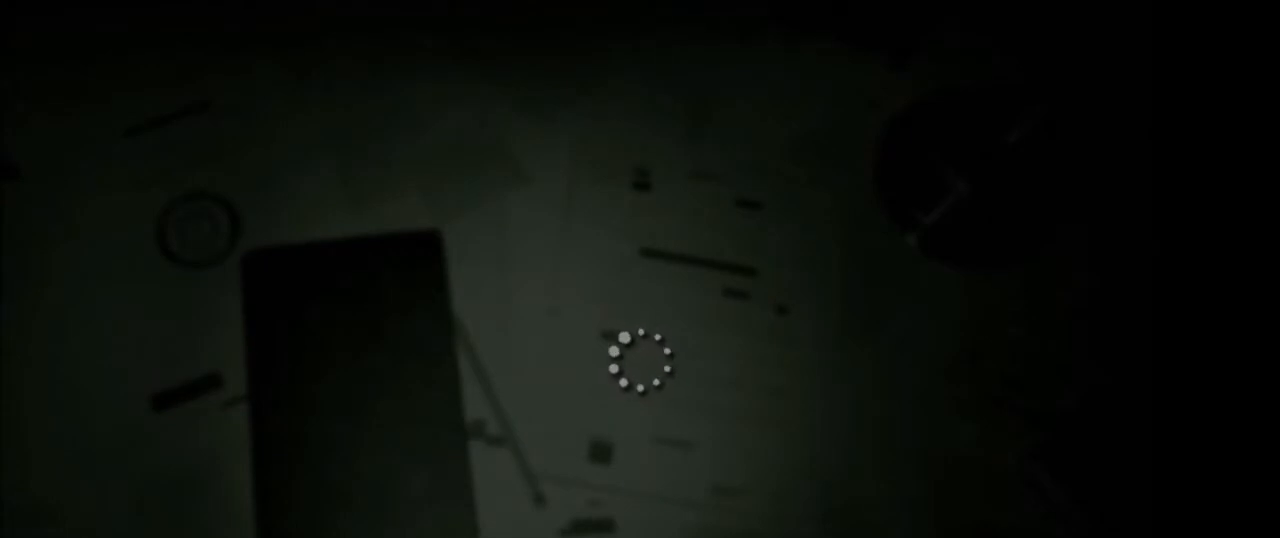
{"keys": [], "mouse": [], "events": []}
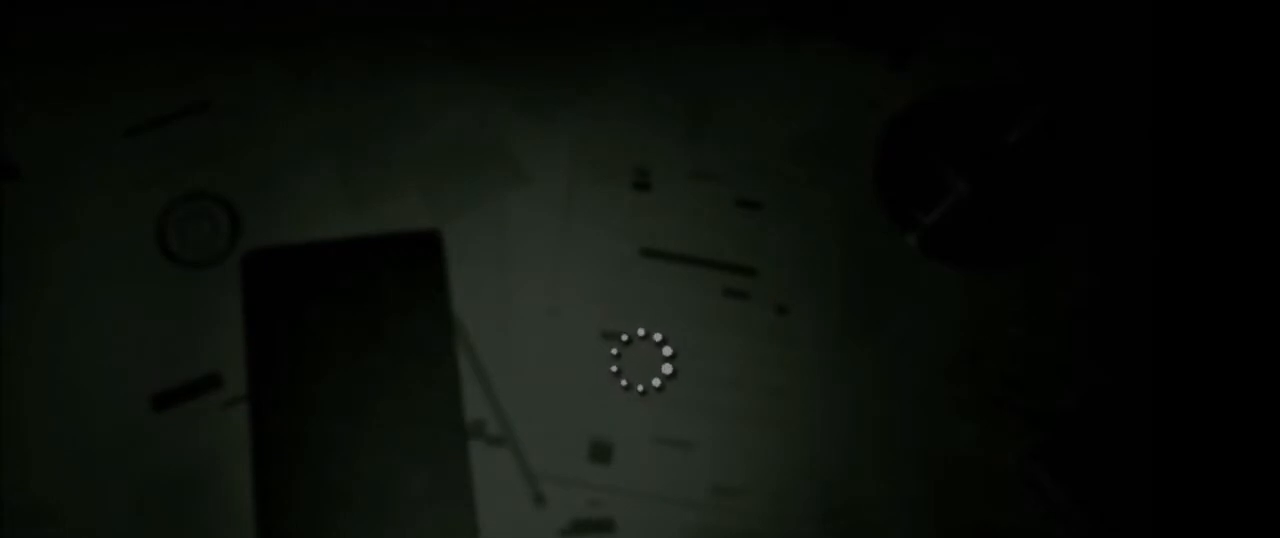
{"keys": ["shift", "w"], "mouse": [], "events": [[333, "w", "down"], [367, "shift", "down"]]}
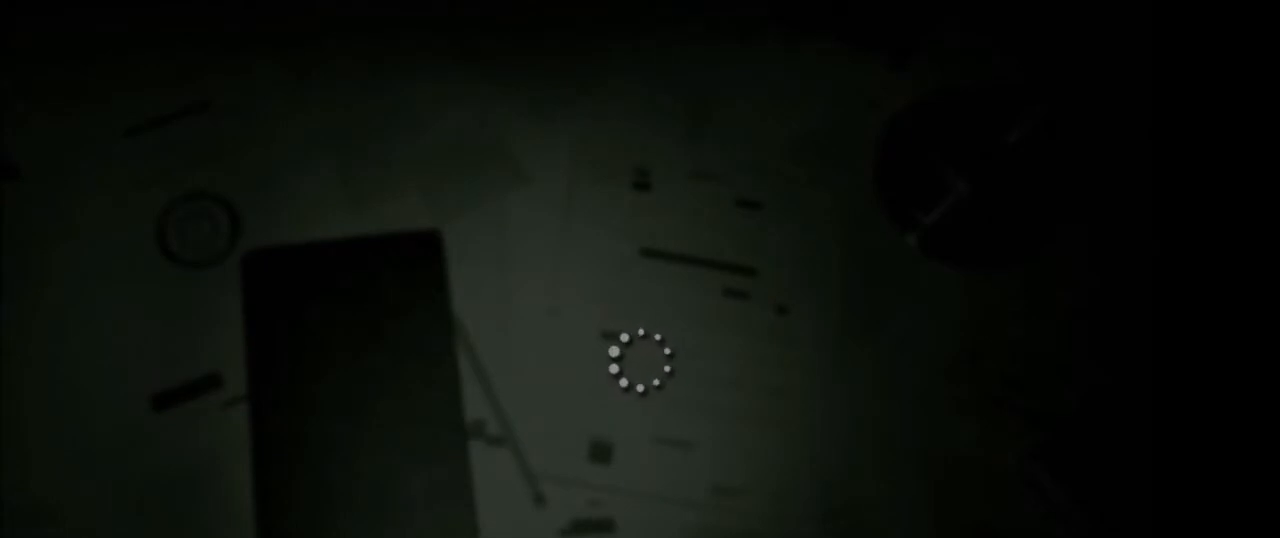
{"keys": ["shift", "w"], "mouse": [], "events": []}
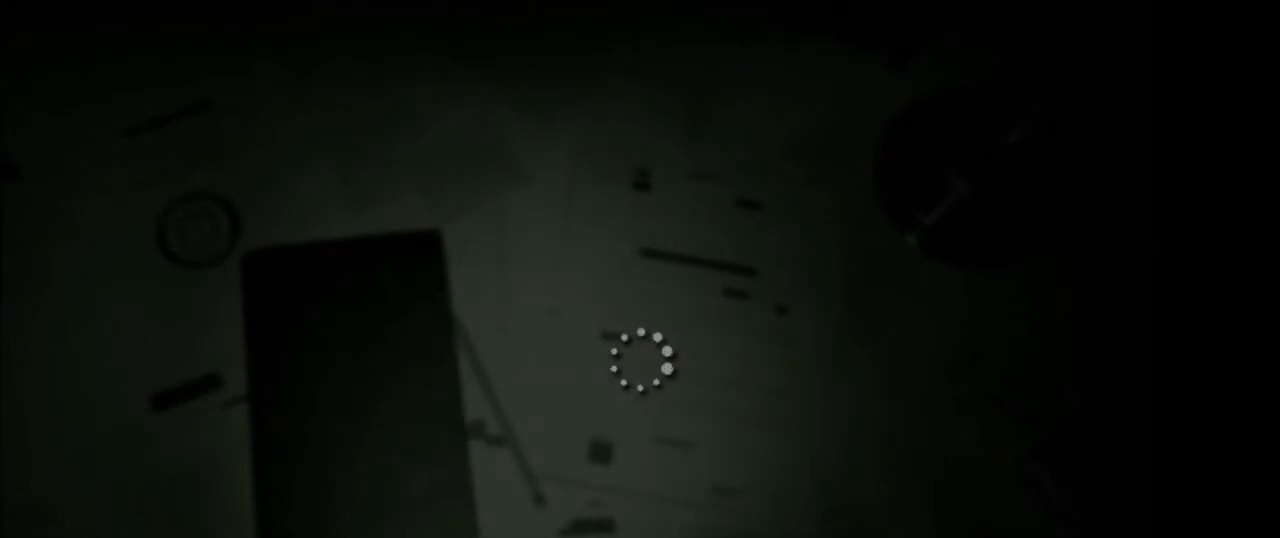
{"keys": [], "mouse": [], "events": [[500, "shift", "up"], [500, "w", "up"]]}
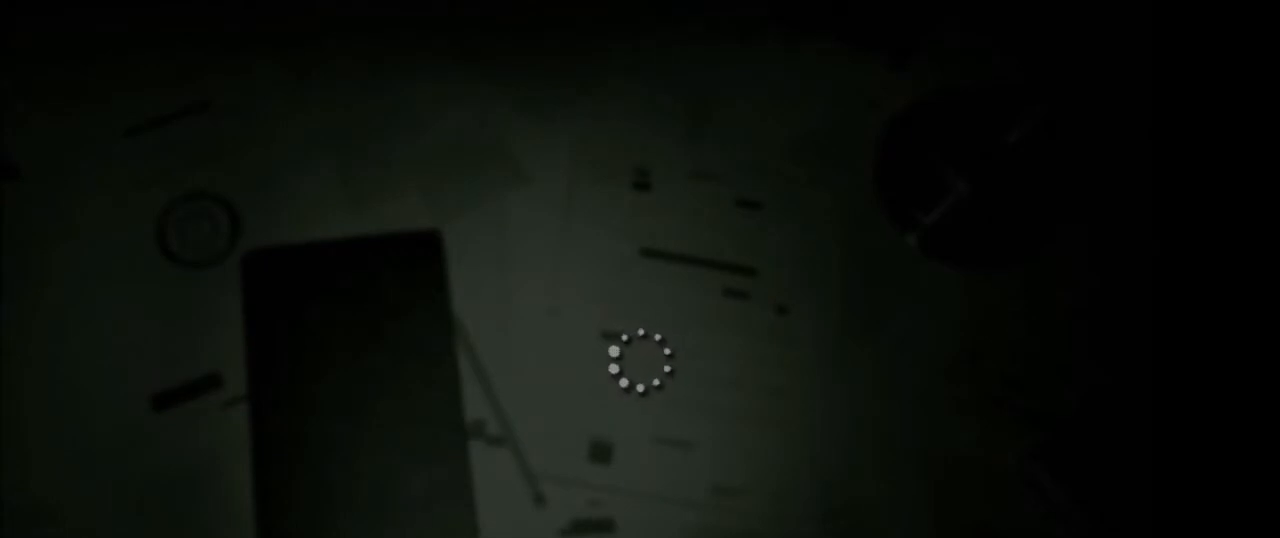
{"keys": [], "mouse": [], "events": [[133, "w", "down"], [167, "shift", "down"], [267, "shift", "up"], [267, "w", "up"]]}
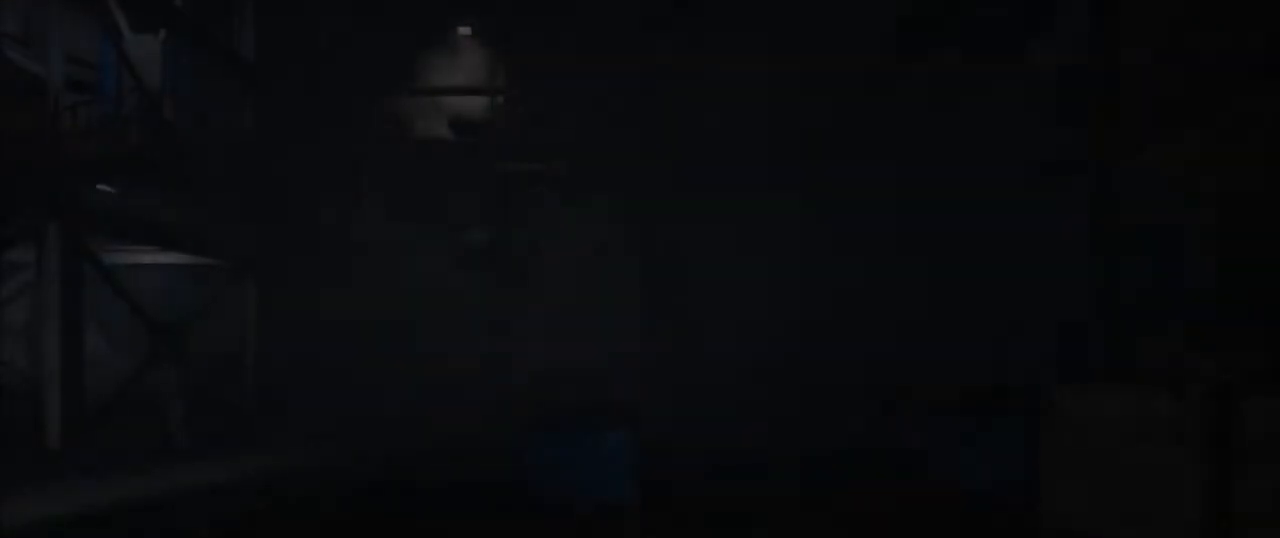
{"keys": ["shift", "w"], "mouse": [], "events": [[33, "w", "down"], [166, "shift", "down"]]}
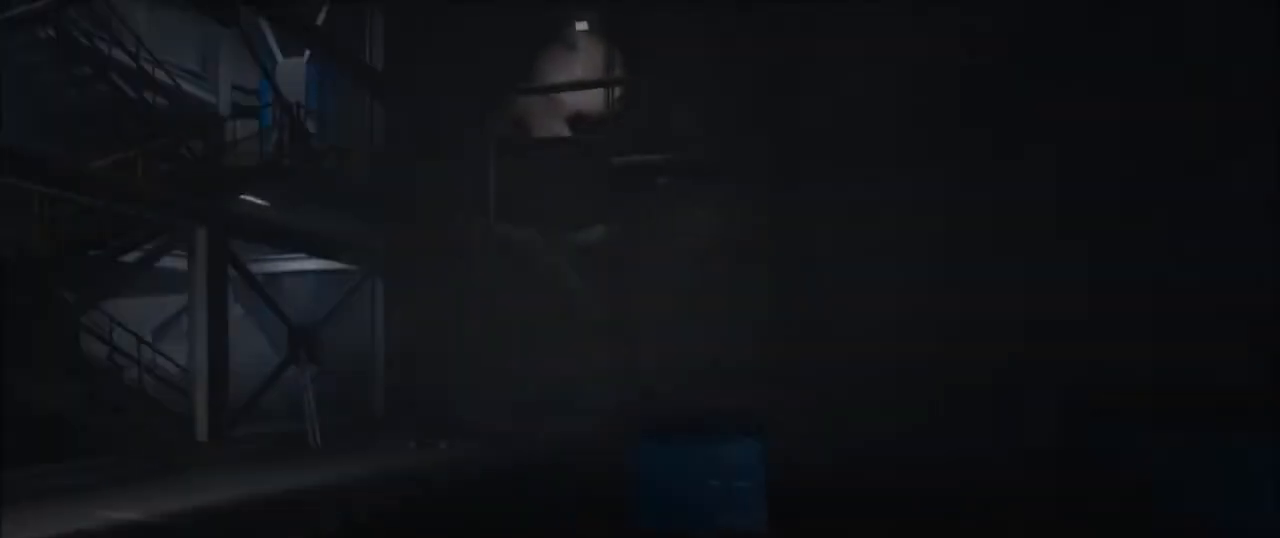
{"keys": ["shift", "w"], "mouse": [], "events": []}
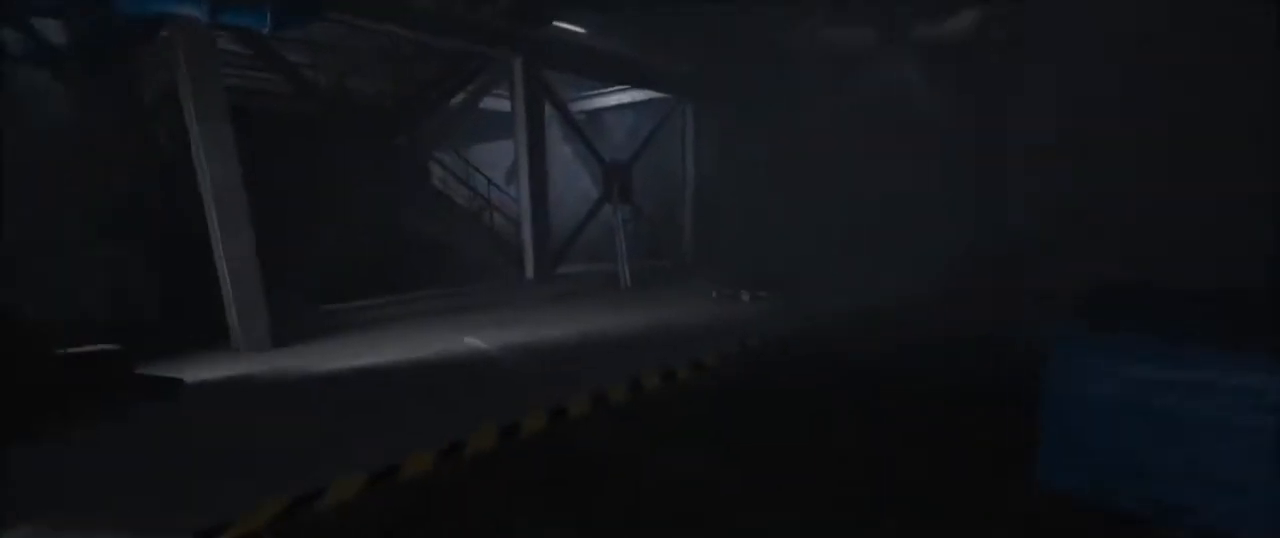
{"keys": ["shift", "w"], "mouse": [], "events": []}
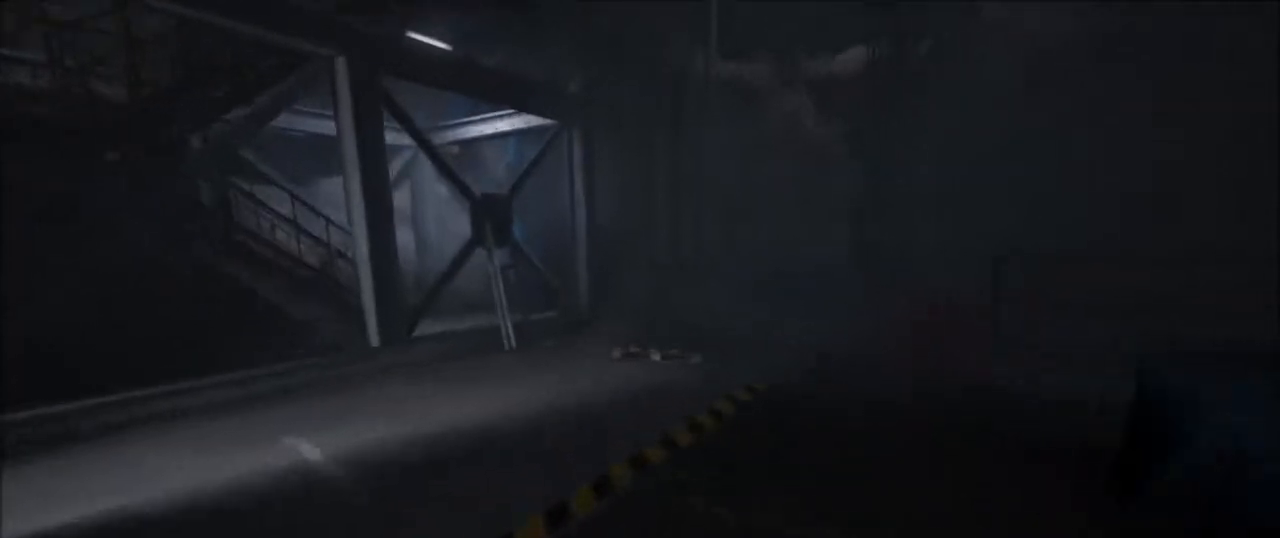
{"keys": ["shift", "w"], "mouse": [], "events": []}
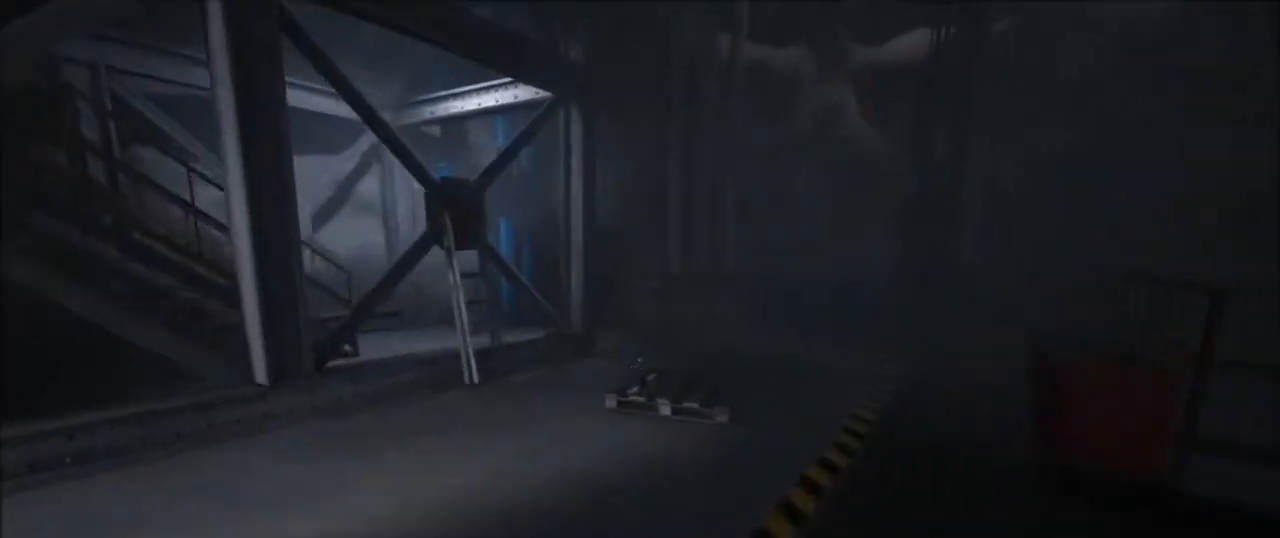
{"keys": ["shift", "w"], "mouse": [], "events": []}
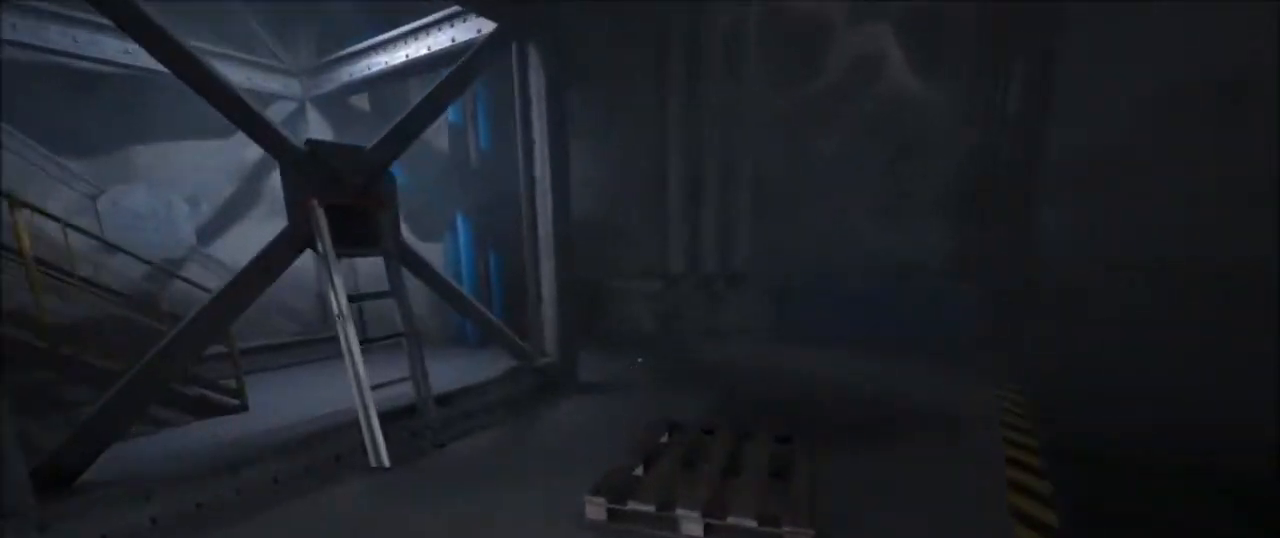
{"keys": ["shift", "w"], "mouse": [], "events": []}
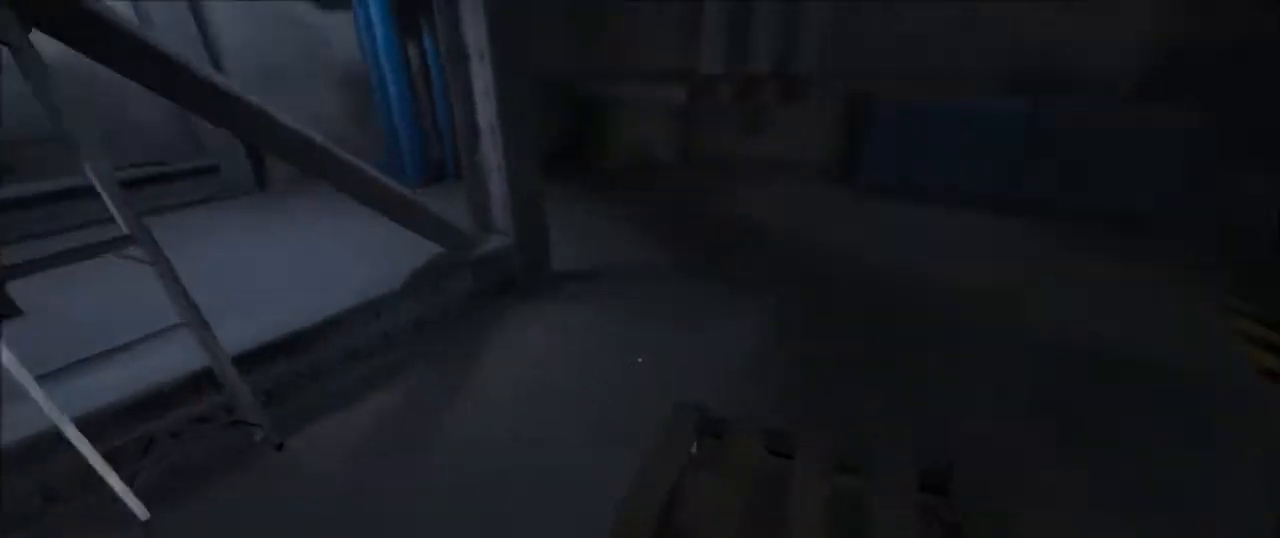
{"keys": ["shift", "w"], "mouse": [], "events": []}
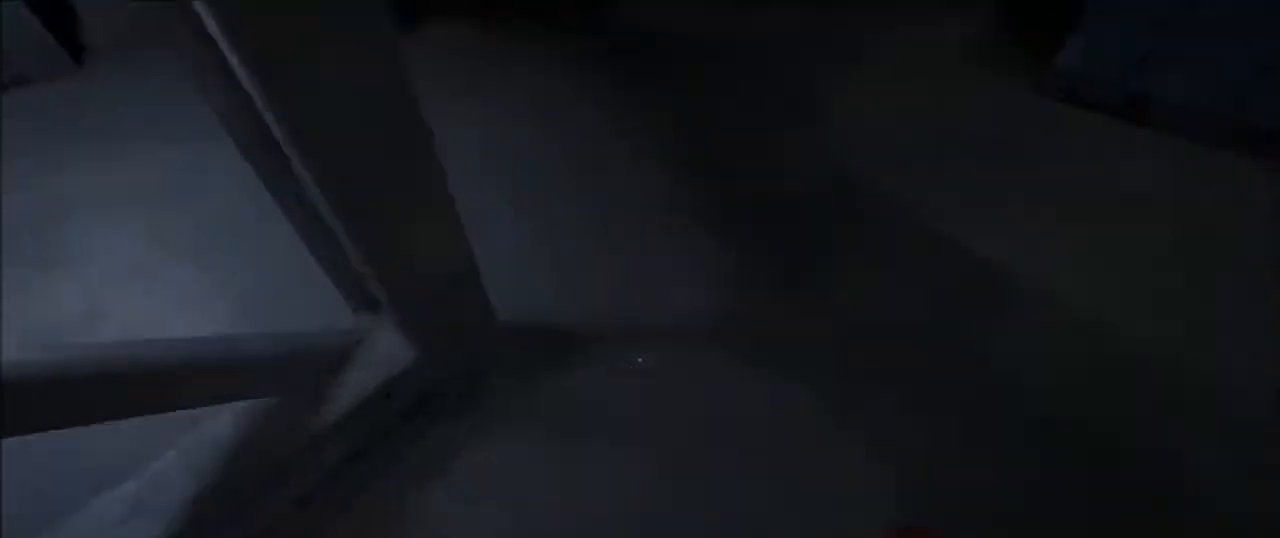
{"keys": ["shift", "w"], "mouse": [], "events": []}